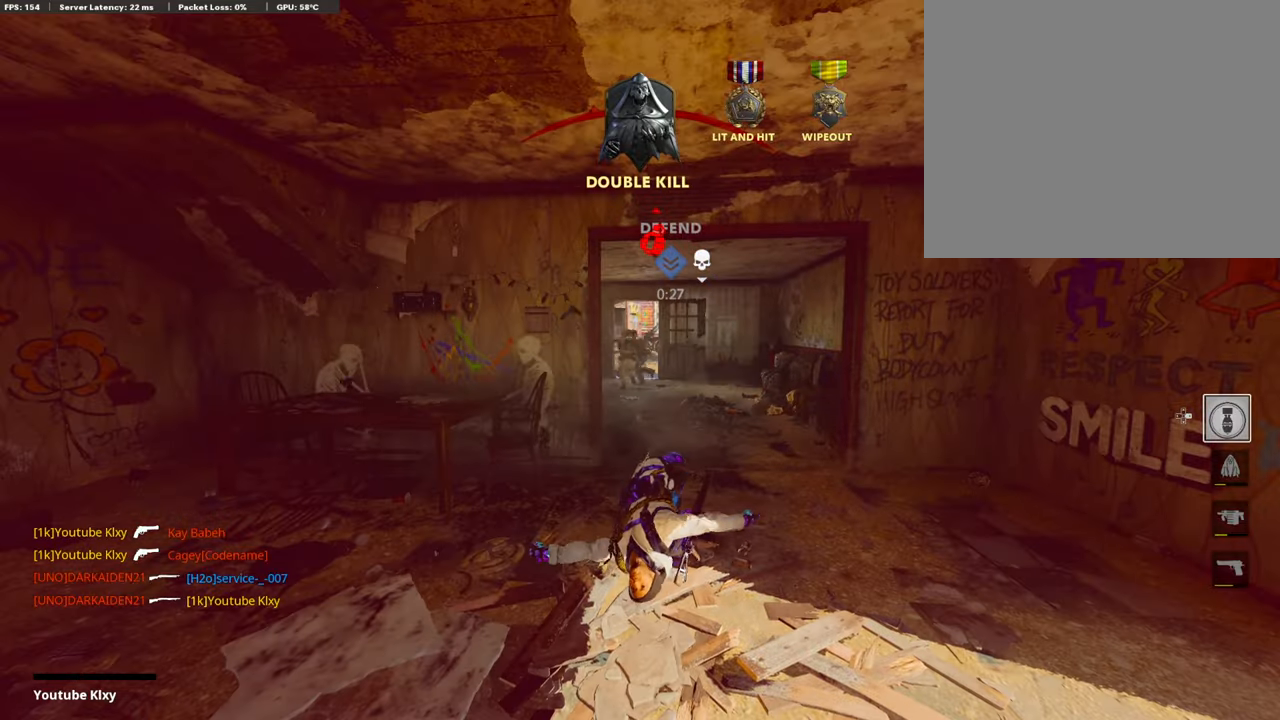
Gameplay with a controller (PlayStation layout); each line is a JSON object with the inputs held at the frame after it. "events" lists button and stick changes between this image and that frame as [ms after this image, input, new state], when the widget could be followed in between.
{"buttons": ["CROSS"], "left_stick": "up-right", "right_stick": "center", "events": [[84, "SQUARE", "up"], [118, "CROSS", "up"], [185, "CROSS", "down"], [202, "SQUARE", "down"], [286, "SQUARE", "up"], [320, "CROSS", "up"], [370, "CROSS", "down"], [387, "SQUARE", "down"], [505, "SQUARE", "up"], [505, "left_stick", "up-right"]]}
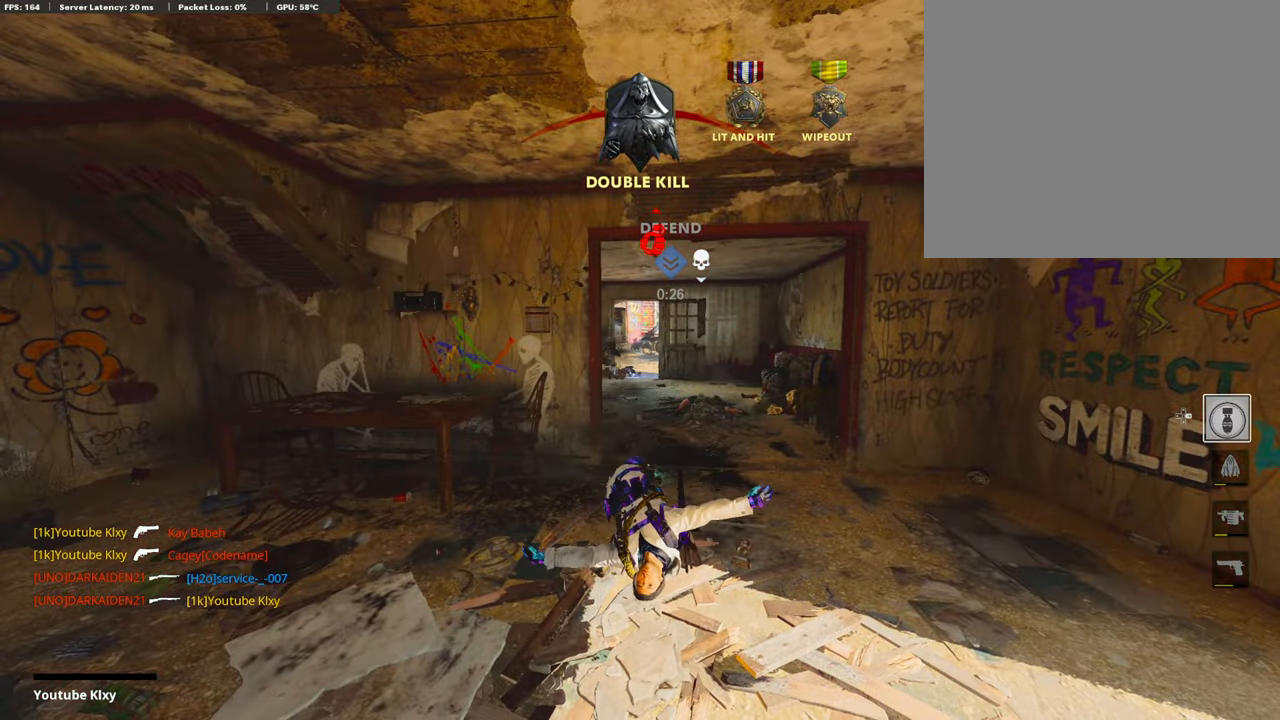
{"buttons": ["CROSS", "SQUARE"], "left_stick": "up", "right_stick": "center", "events": [[17, "CROSS", "up"], [84, "CROSS", "down"], [84, "SQUARE", "down"], [202, "SQUARE", "up"], [235, "CROSS", "up"], [269, "CROSS", "down"], [269, "L3", "down"], [303, "SQUARE", "down"], [320, "left_stick", "up"], [404, "L3", "up"], [421, "CROSS", "up"], [421, "SQUARE", "up"], [471, "CROSS", "down"], [488, "SQUARE", "down"]]}
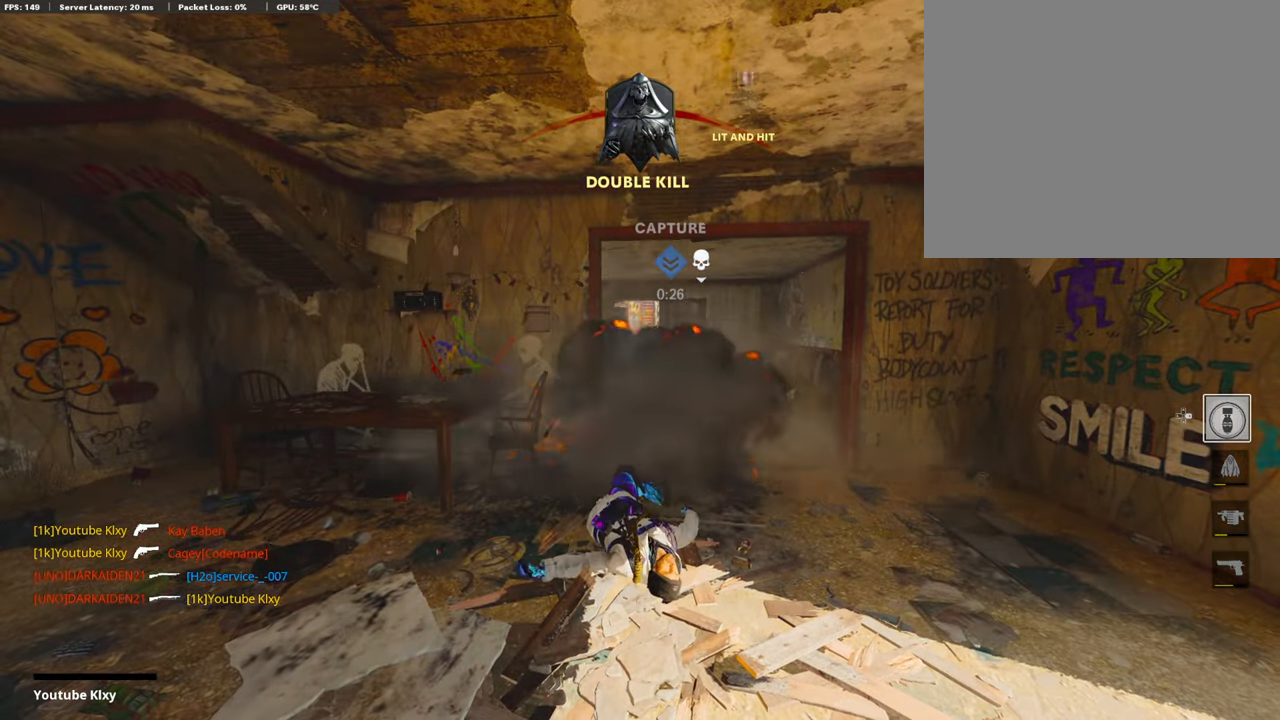
{"buttons": ["L3"], "left_stick": "up", "right_stick": "center", "events": [[17, "L3", "down"], [101, "CROSS", "up"], [101, "L3", "up"], [101, "SQUARE", "up"], [151, "CROSS", "down"], [185, "SQUARE", "down"], [219, "L3", "down"], [286, "SQUARE", "up"], [303, "CROSS", "up"], [336, "L3", "up"], [353, "CROSS", "down"], [353, "SQUARE", "down"], [437, "L3", "down"], [454, "CROSS", "up"], [471, "SQUARE", "up"]]}
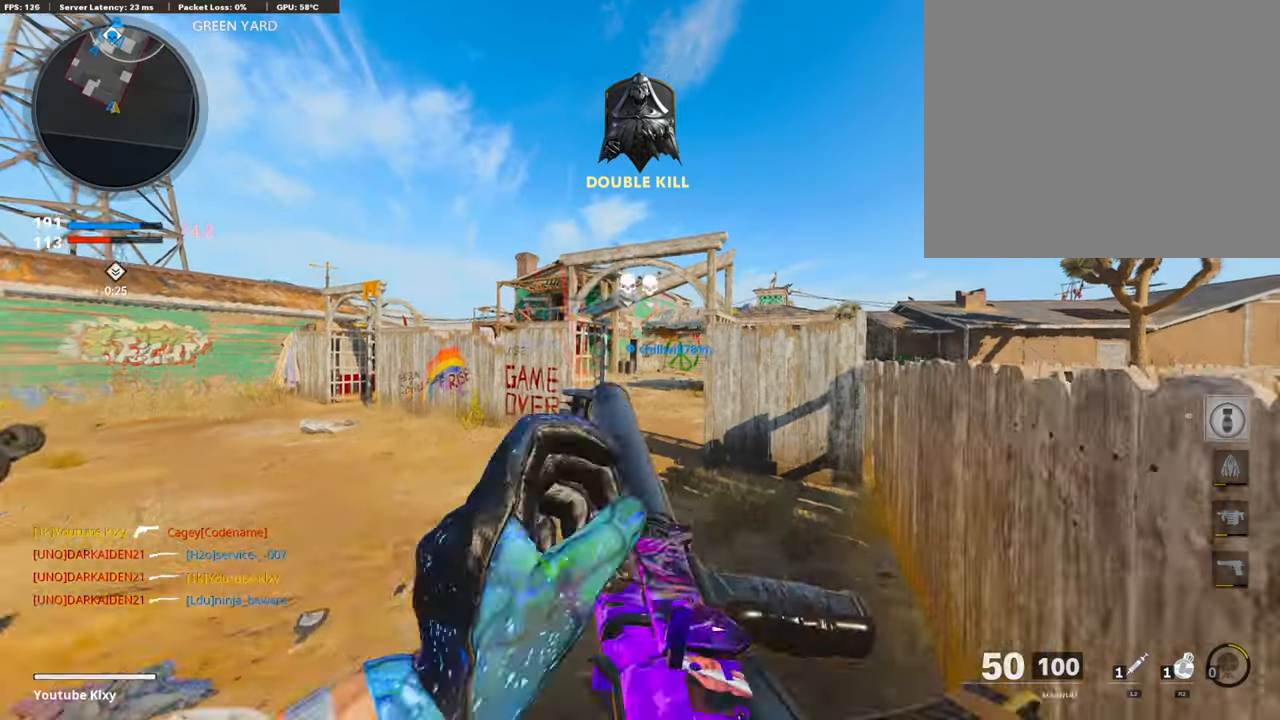
{"buttons": [], "left_stick": "up", "right_stick": "center", "events": [[67, "TRIANGLE", "down"], [84, "L3", "up"], [185, "TRIANGLE", "up"]]}
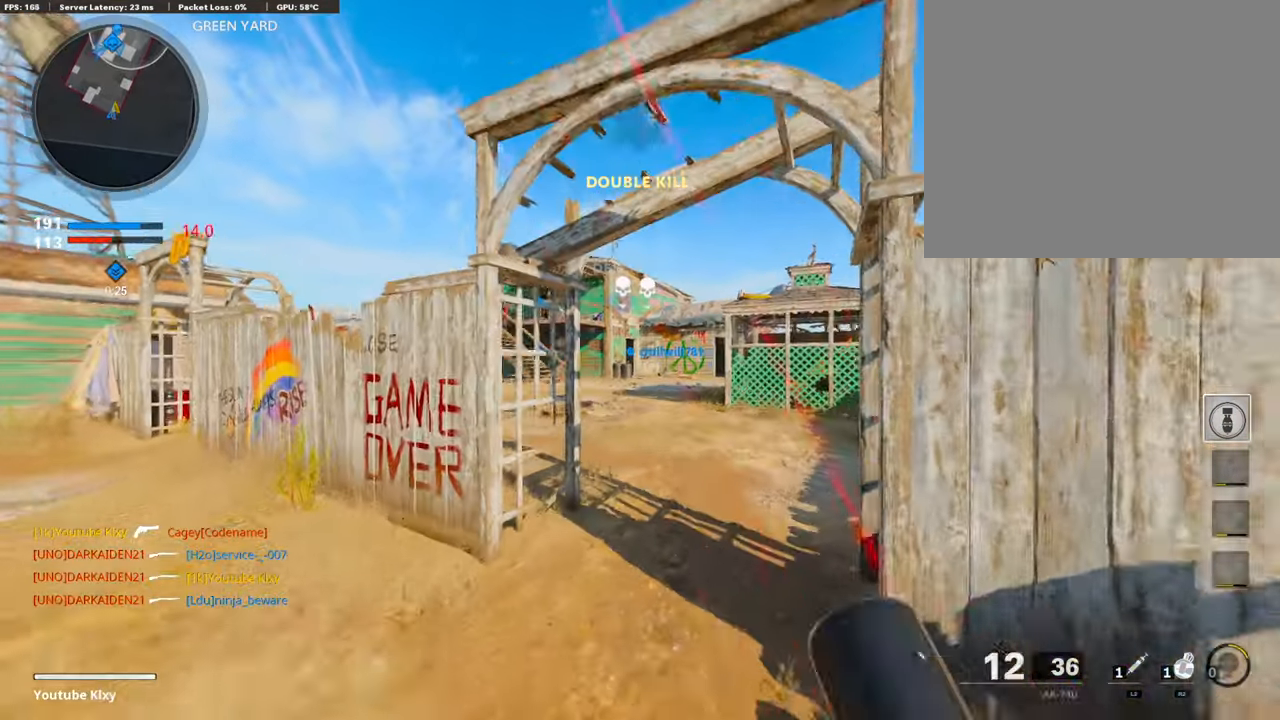
{"buttons": [], "left_stick": "up", "right_stick": "center", "events": []}
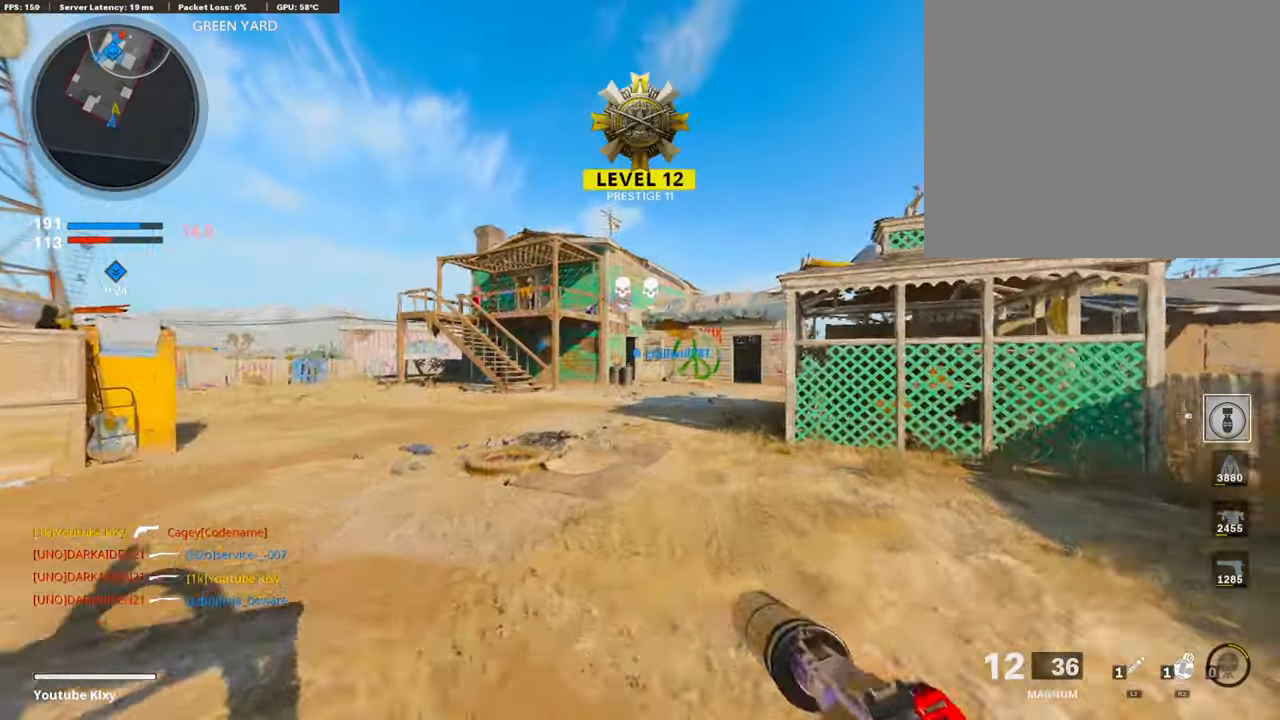
{"buttons": [], "left_stick": "up", "right_stick": "center", "events": [[404, "CROSS", "down"], [505, "CROSS", "up"]]}
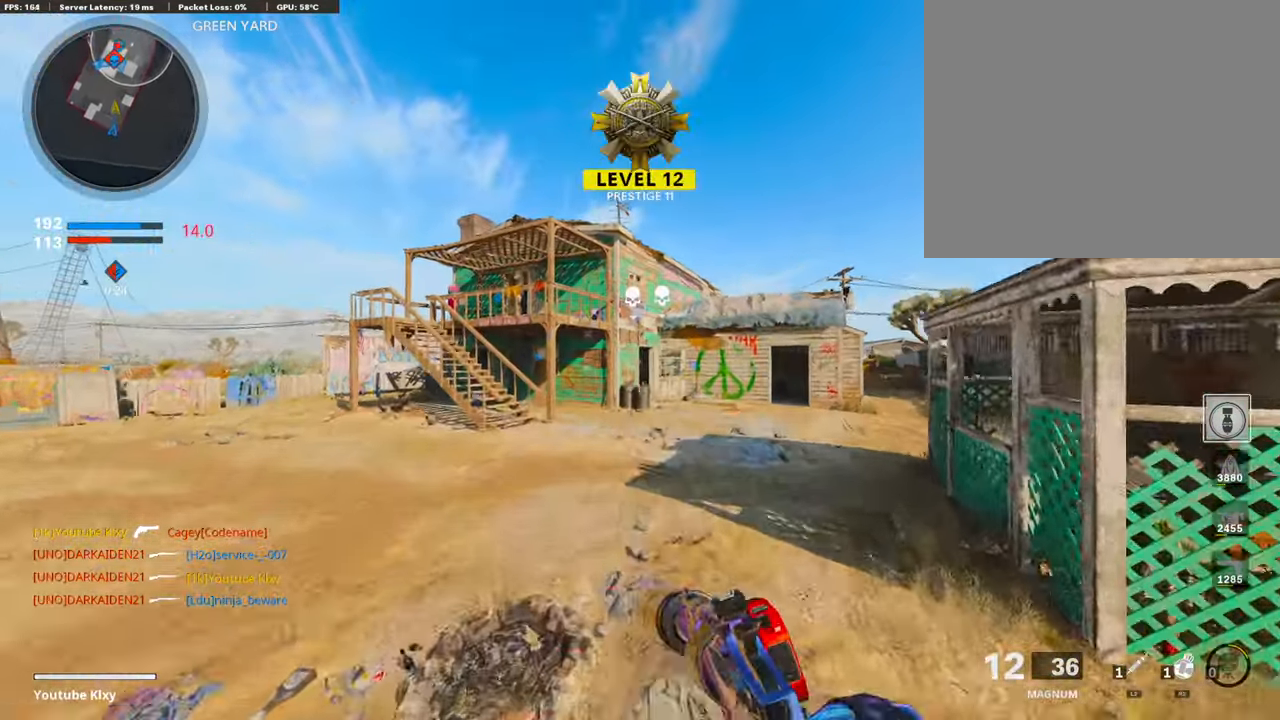
{"buttons": ["R2"], "left_stick": "up-left", "right_stick": "up", "events": [[34, "R2", "down"], [168, "R3", "down"], [219, "left_stick", "up-left"], [236, "right_stick", "up"], [471, "R3", "up"]]}
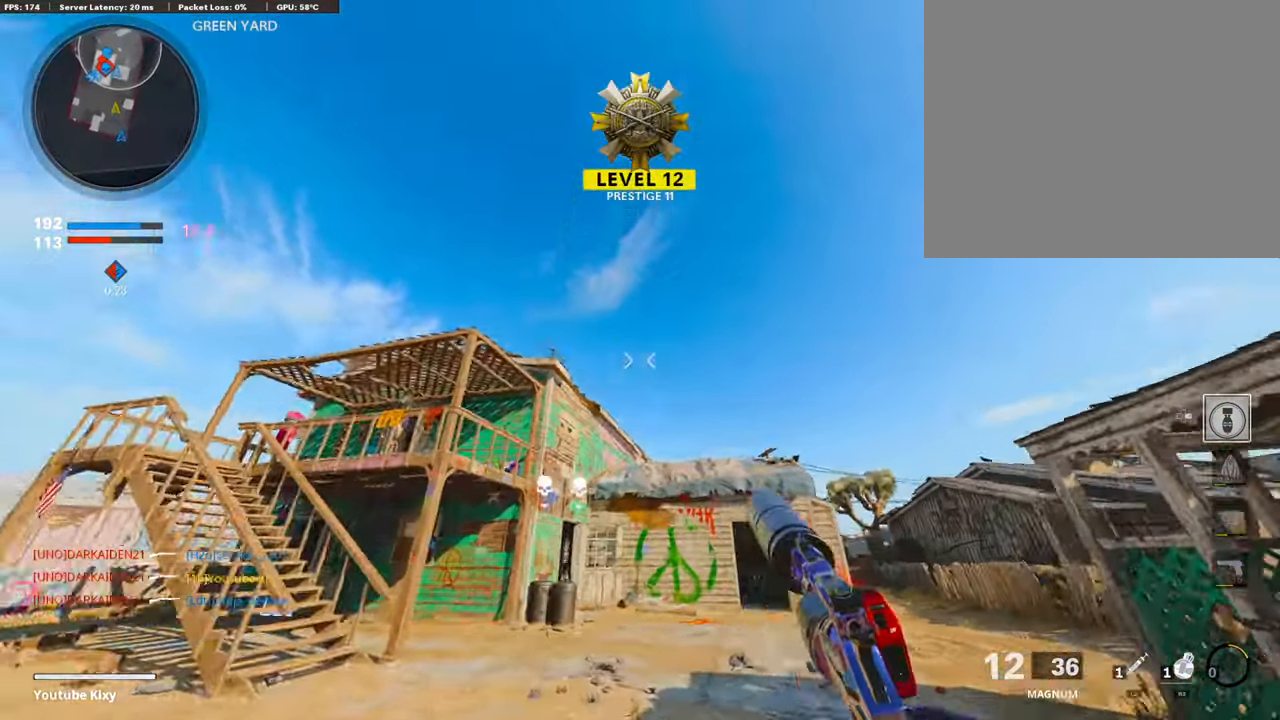
{"buttons": [], "left_stick": "up", "right_stick": "down-left", "events": [[17, "left_stick", "up"], [337, "R2", "up"], [337, "right_stick", "center"], [371, "CROSS", "down"], [488, "CROSS", "up"], [488, "right_stick", "down-left"]]}
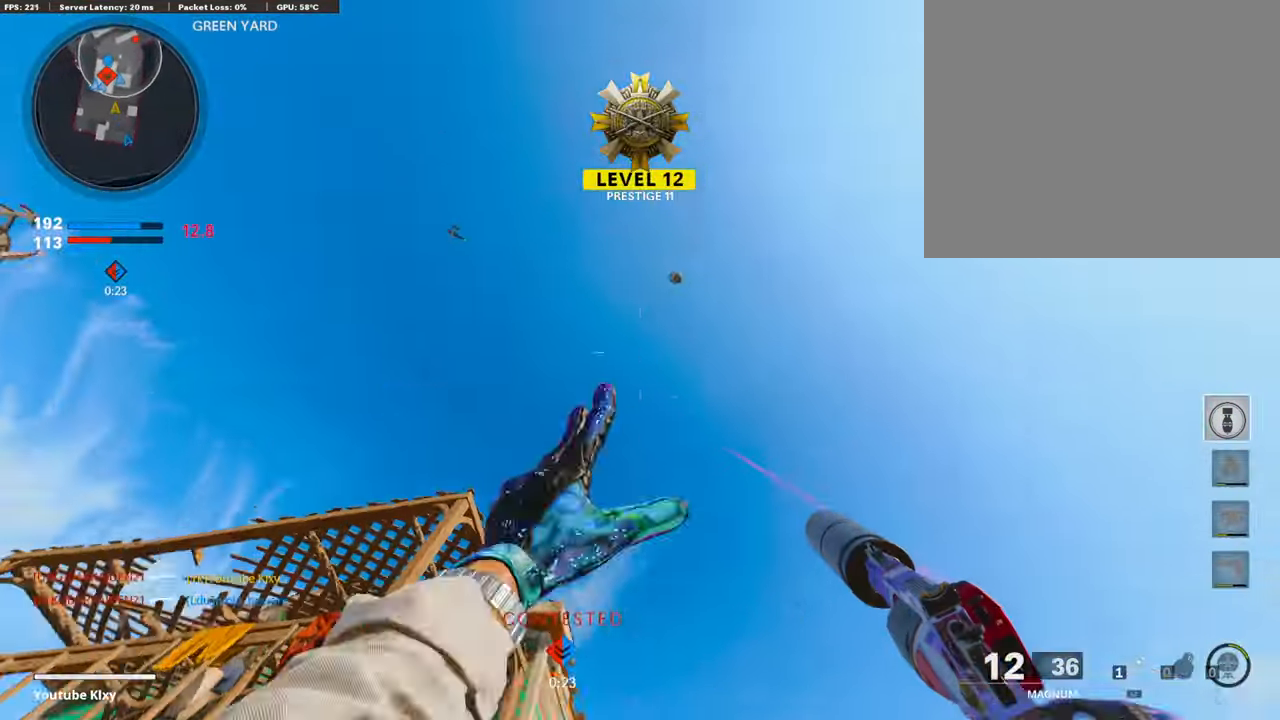
{"buttons": [], "left_stick": "up", "right_stick": "down", "events": [[118, "right_stick", "center"], [371, "right_stick", "down"]]}
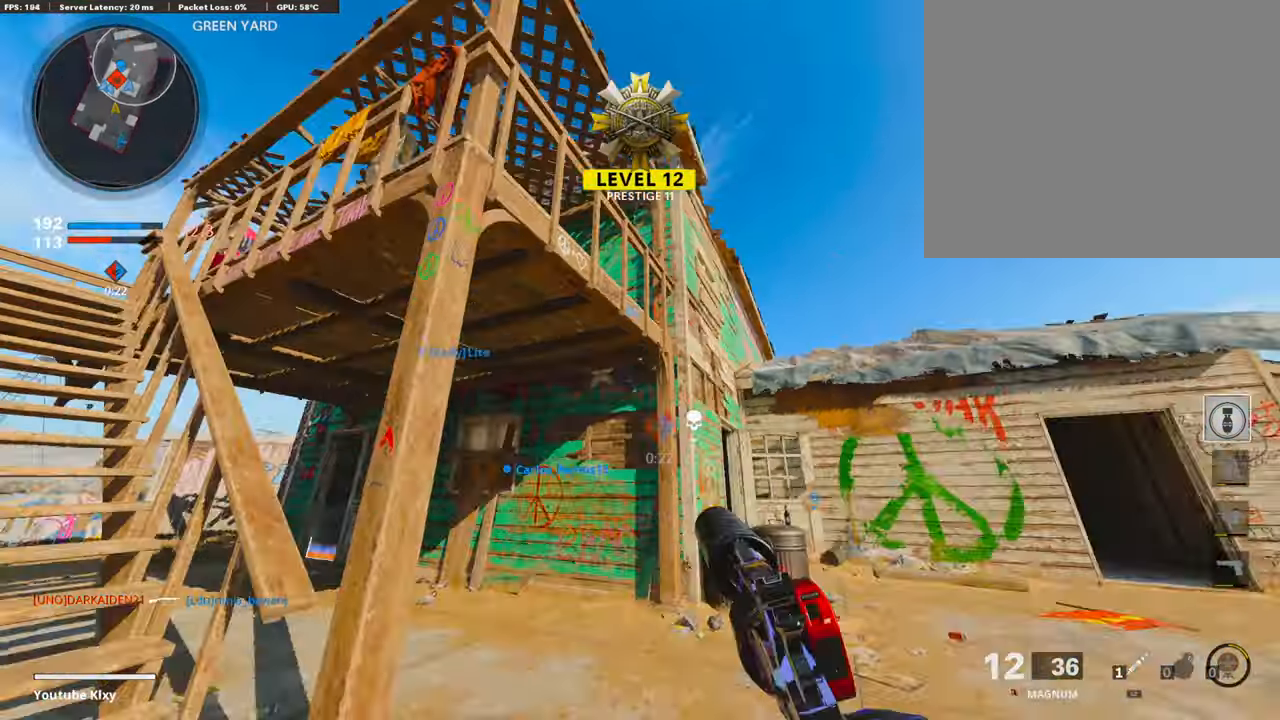
{"buttons": [], "left_stick": "up", "right_stick": "center", "events": [[68, "right_stick", "center"], [236, "right_stick", "right"], [287, "right_stick", "down-right"], [422, "right_stick", "center"]]}
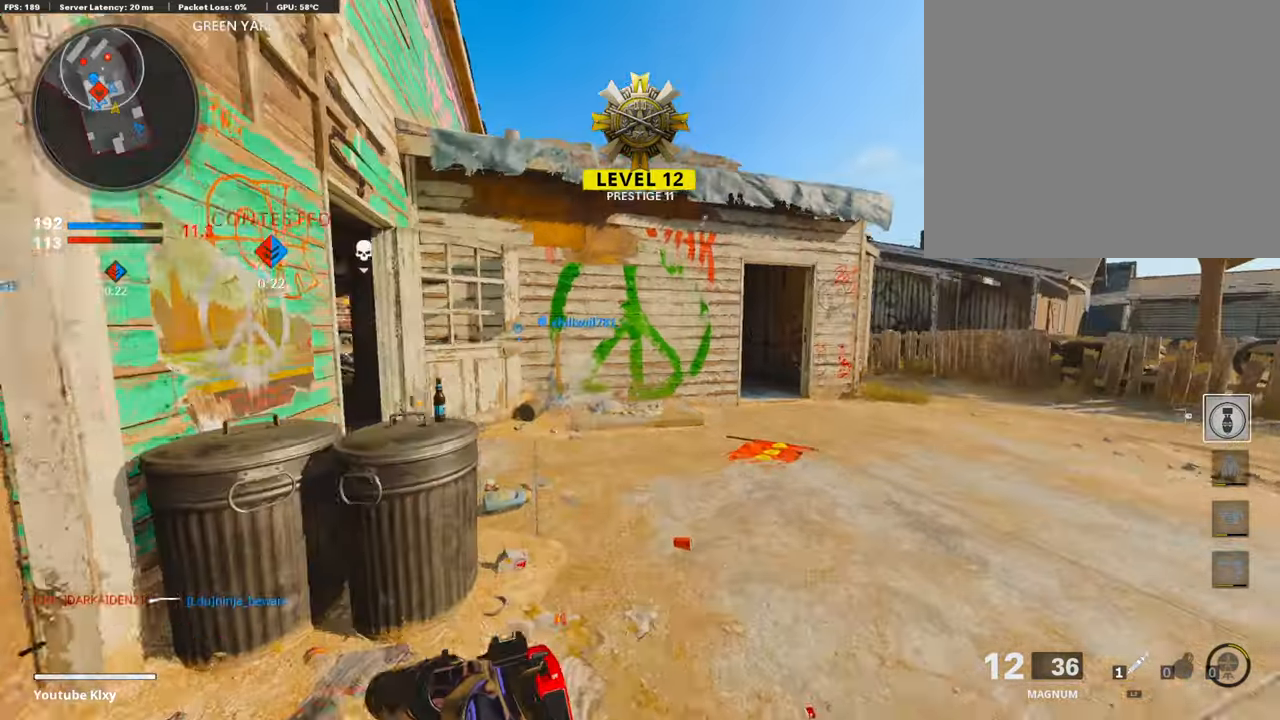
{"buttons": [], "left_stick": "up", "right_stick": "center", "events": []}
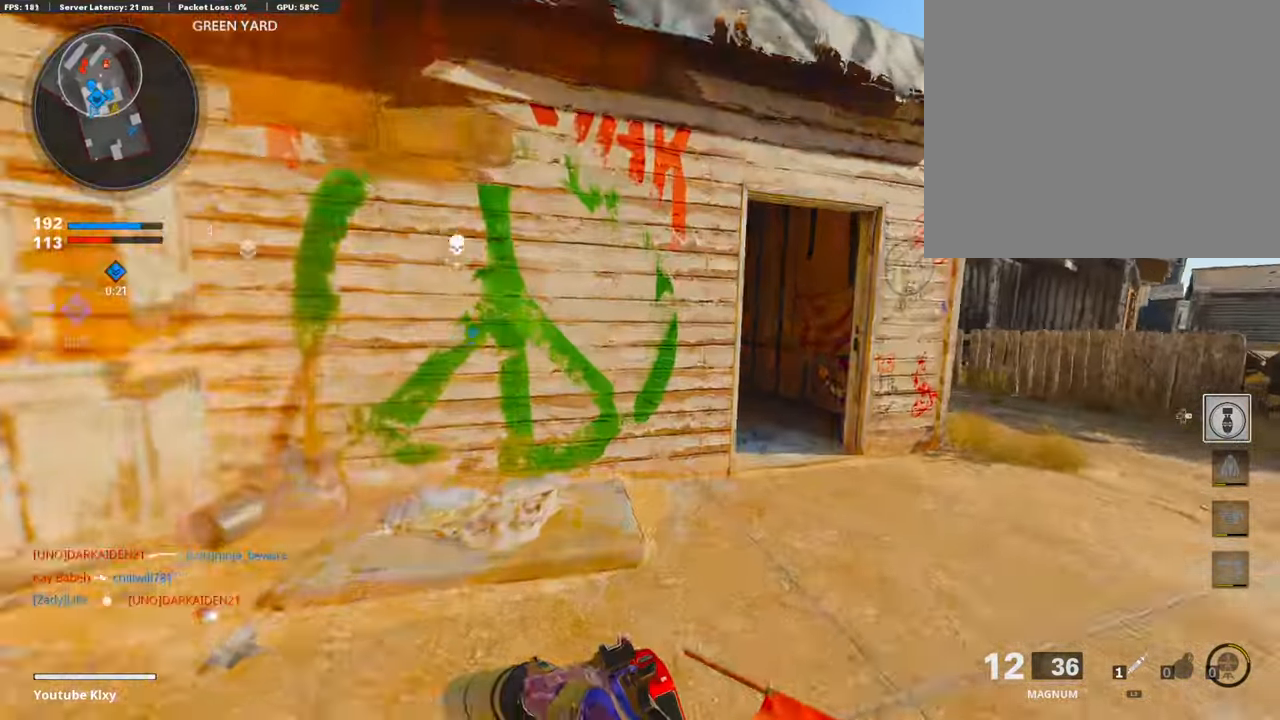
{"buttons": [], "left_stick": "up", "right_stick": "left", "events": [[454, "right_stick", "left"]]}
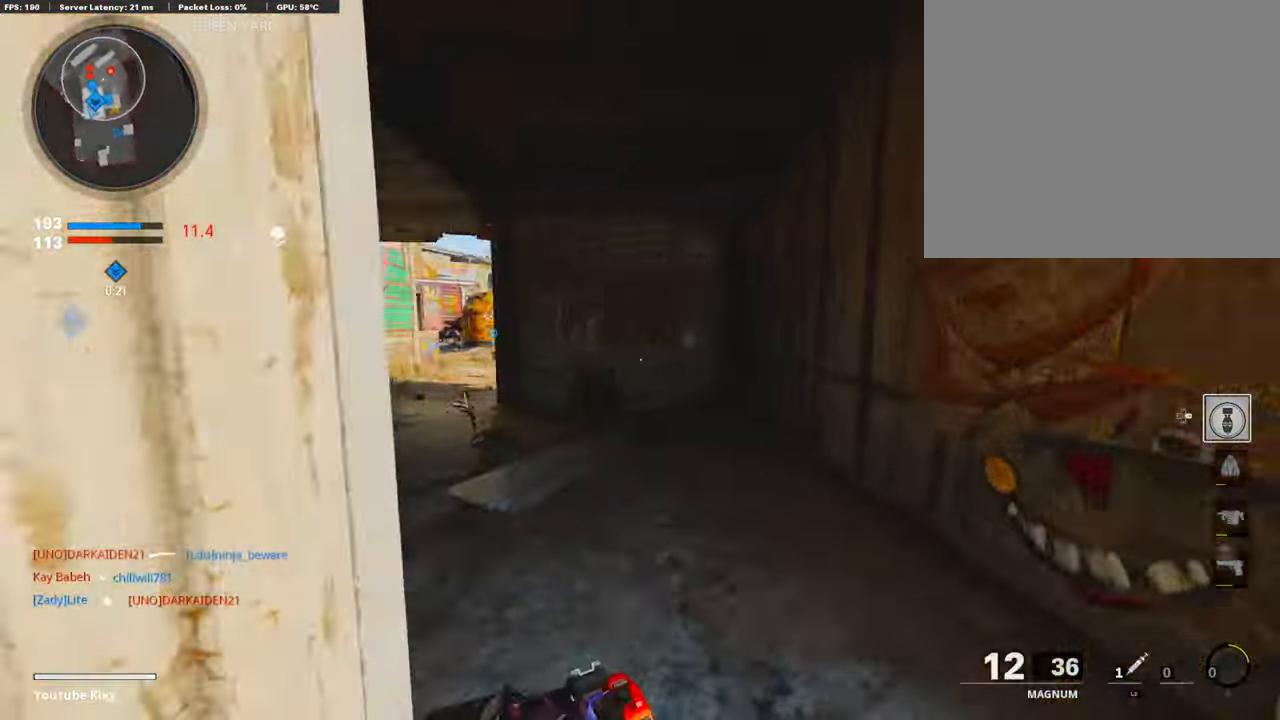
{"buttons": [], "left_stick": "up-left", "right_stick": "right", "events": [[67, "right_stick", "center"], [118, "left_stick", "up-left"], [168, "L2", "down"], [202, "right_stick", "left"], [320, "L2", "up"], [320, "right_stick", "center"], [438, "right_stick", "right"]]}
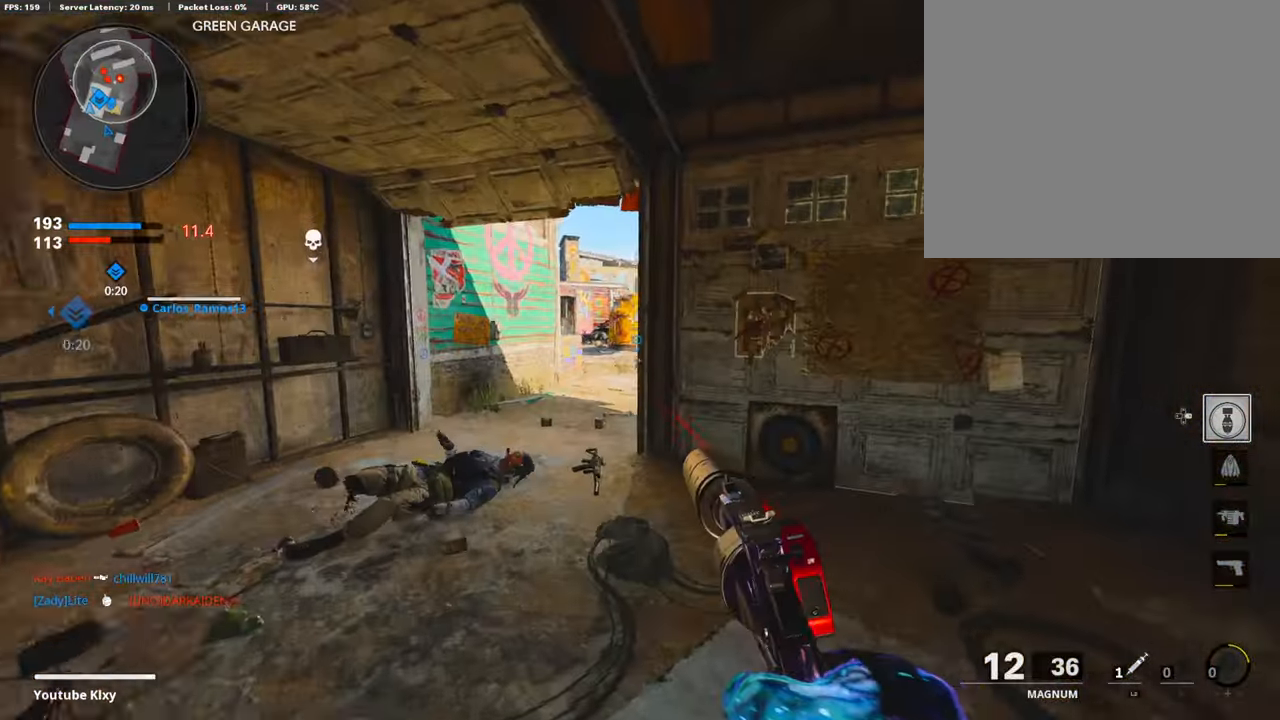
{"buttons": ["L1"], "left_stick": "up-left", "right_stick": "up-right", "events": [[118, "R3", "down"], [252, "R3", "up"], [370, "L1", "down"], [454, "right_stick", "up-right"]]}
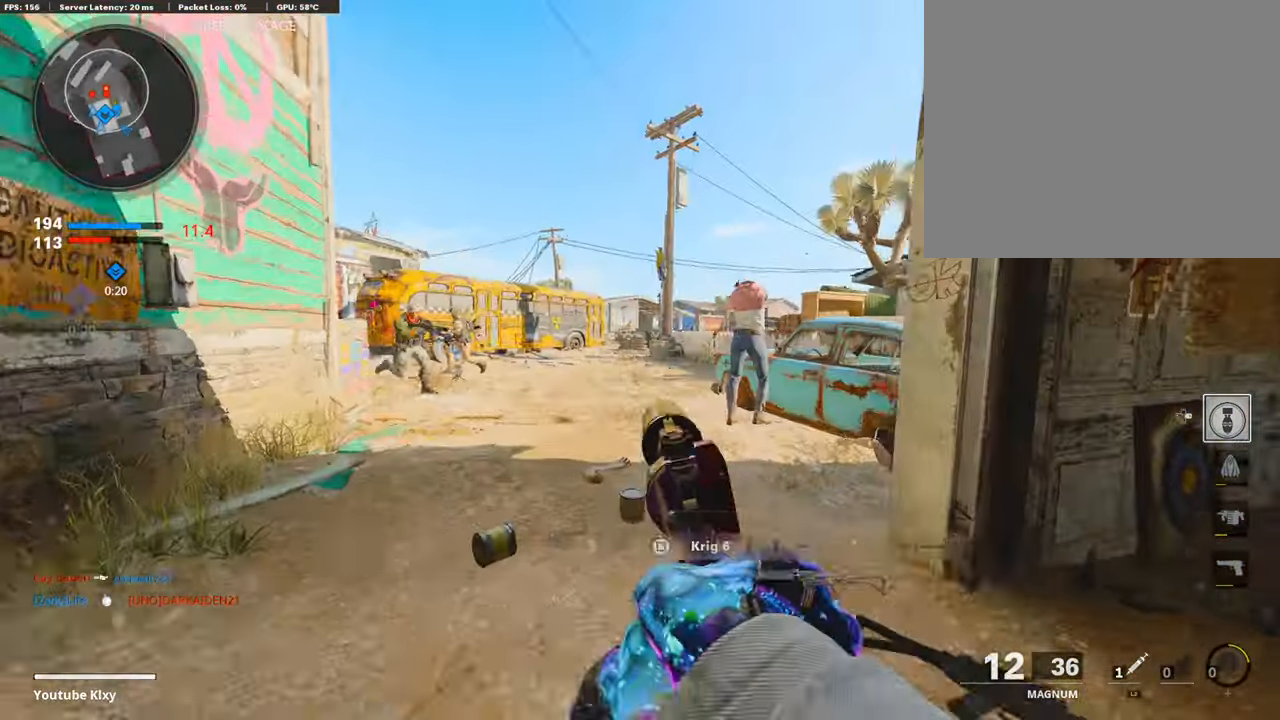
{"buttons": ["L1"], "left_stick": "down-right", "right_stick": "center", "events": [[118, "right_stick", "center"], [168, "right_stick", "left"], [253, "left_stick", "down-left"], [320, "R1", "down"], [371, "right_stick", "center"], [387, "left_stick", "down-right"], [455, "R1", "up"]]}
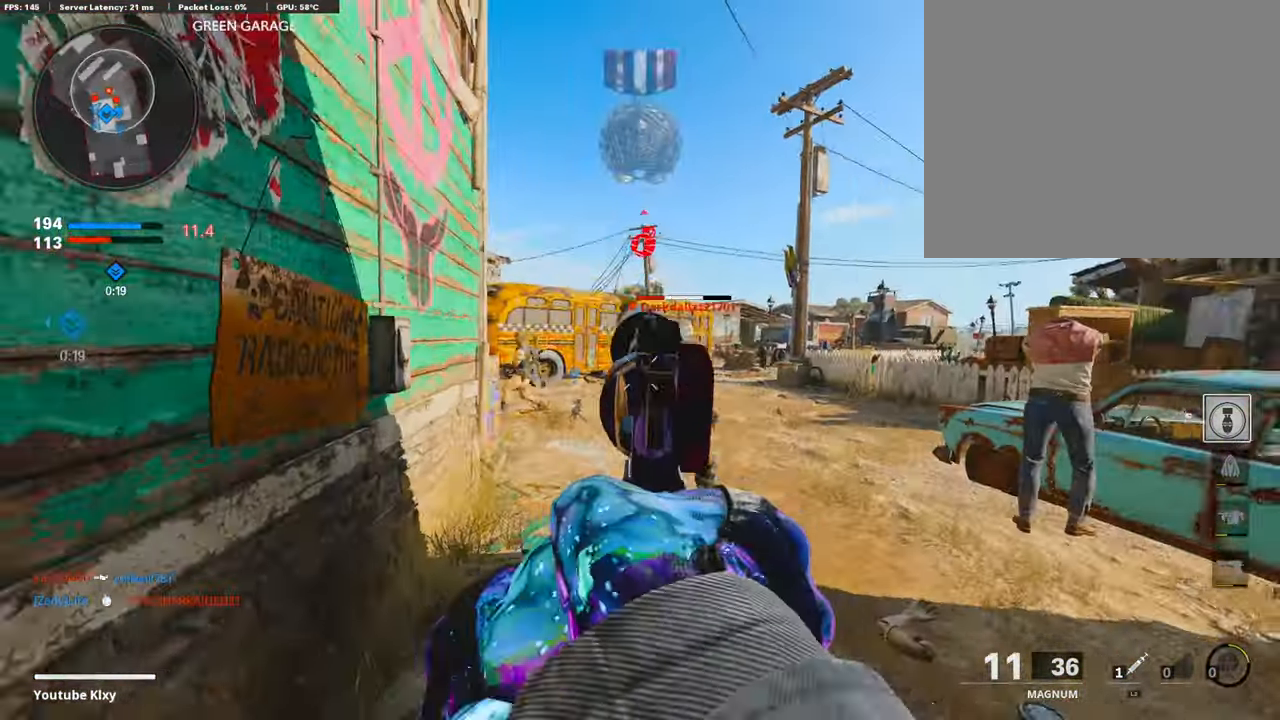
{"buttons": ["L1", "R1"], "left_stick": "right", "right_stick": "right", "events": [[51, "right_stick", "right"], [118, "right_stick", "center"], [169, "R1", "down"], [185, "right_stick", "right"], [202, "left_stick", "right"], [270, "R1", "up"], [354, "right_stick", "left"], [387, "R1", "down"], [472, "right_stick", "right"]]}
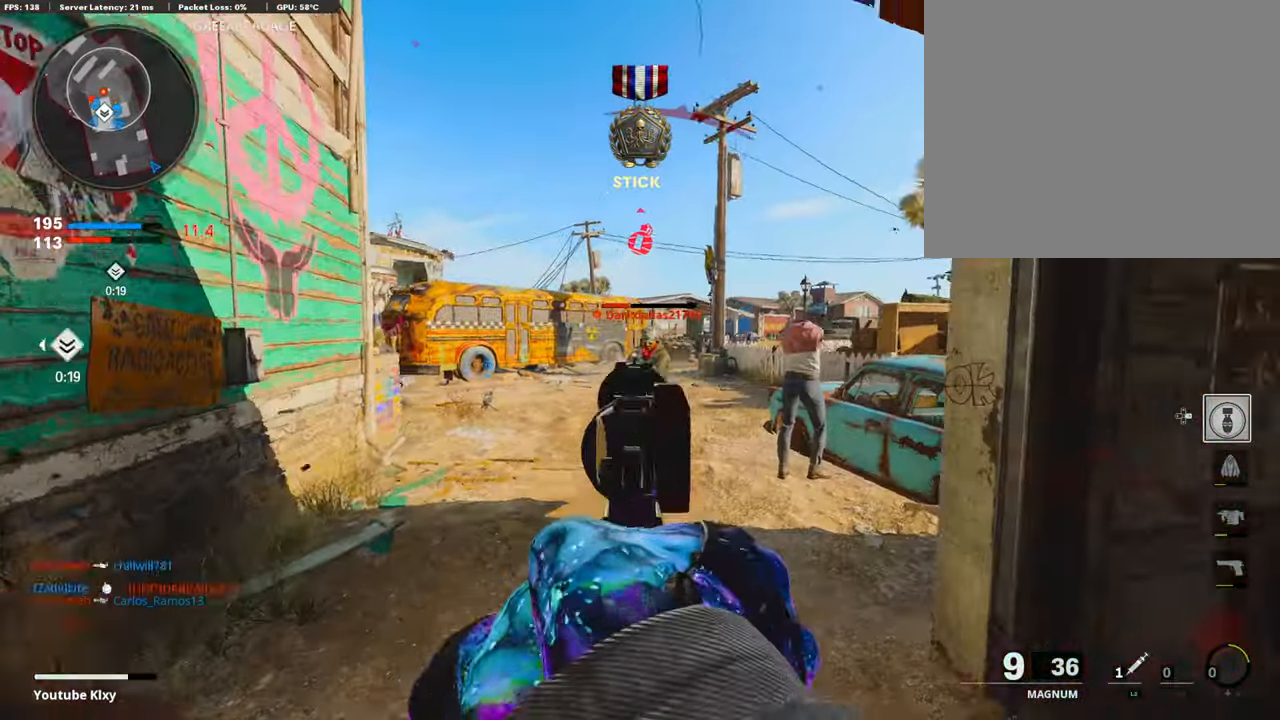
{"buttons": [], "left_stick": "right", "right_stick": "center", "events": [[34, "R1", "up"], [101, "R1", "down"], [101, "right_stick", "center"], [169, "right_stick", "left"], [253, "R1", "up"], [303, "R1", "down"], [303, "right_stick", "center"], [455, "R1", "up"], [472, "L1", "up"]]}
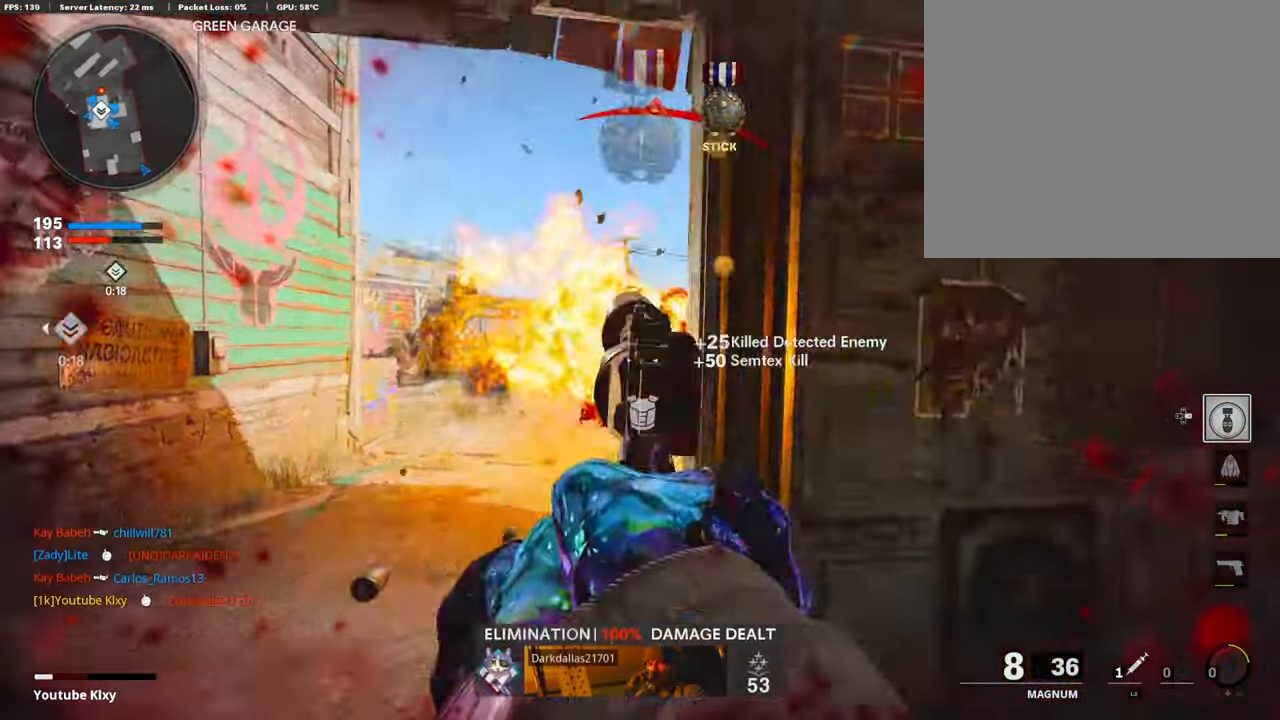
{"buttons": ["DPAD_RIGHT"], "left_stick": "up", "right_stick": "right", "events": [[34, "right_stick", "right"], [118, "left_stick", "up-right"], [152, "L3", "down"], [236, "left_stick", "up"], [303, "L3", "up"], [354, "right_stick", "center"], [421, "DPAD_RIGHT", "down"], [472, "DPAD_DOWN", "down"], [472, "right_stick", "right"], [505, "DPAD_DOWN", "up"]]}
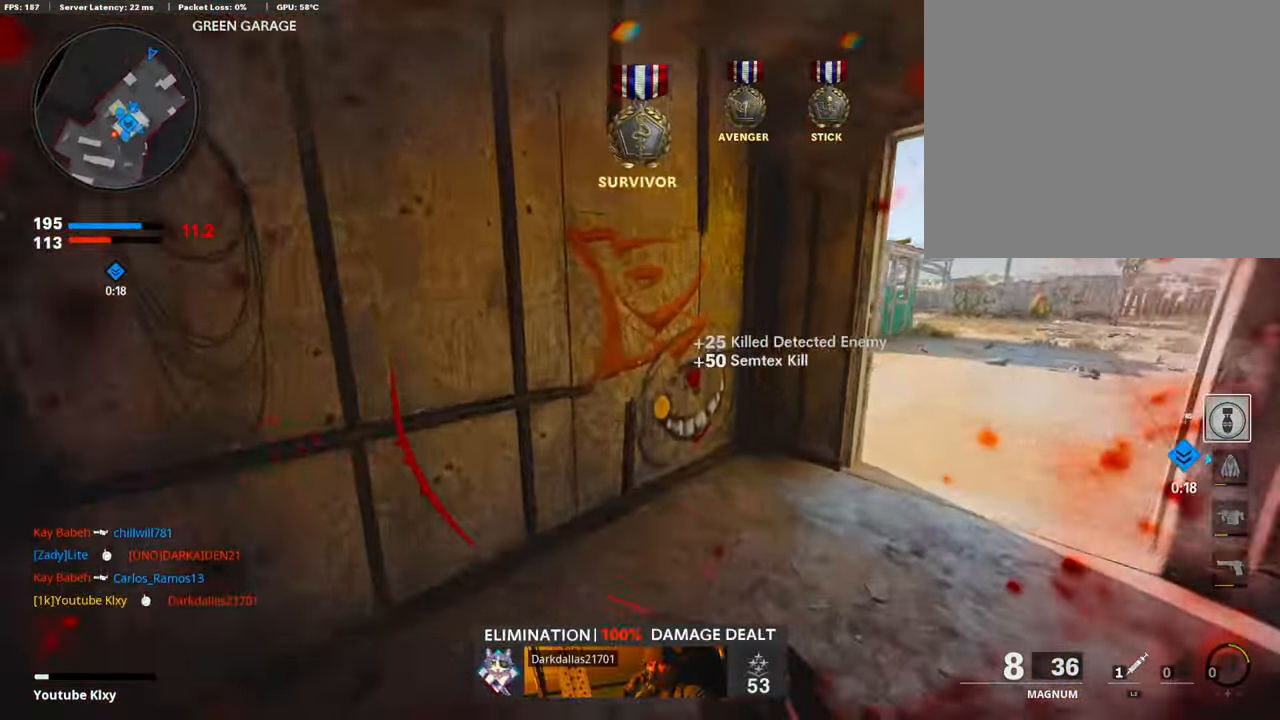
{"buttons": [], "left_stick": "up", "right_stick": "center", "events": [[51, "DPAD_RIGHT", "up"], [169, "right_stick", "center"], [320, "right_stick", "right"], [489, "right_stick", "center"]]}
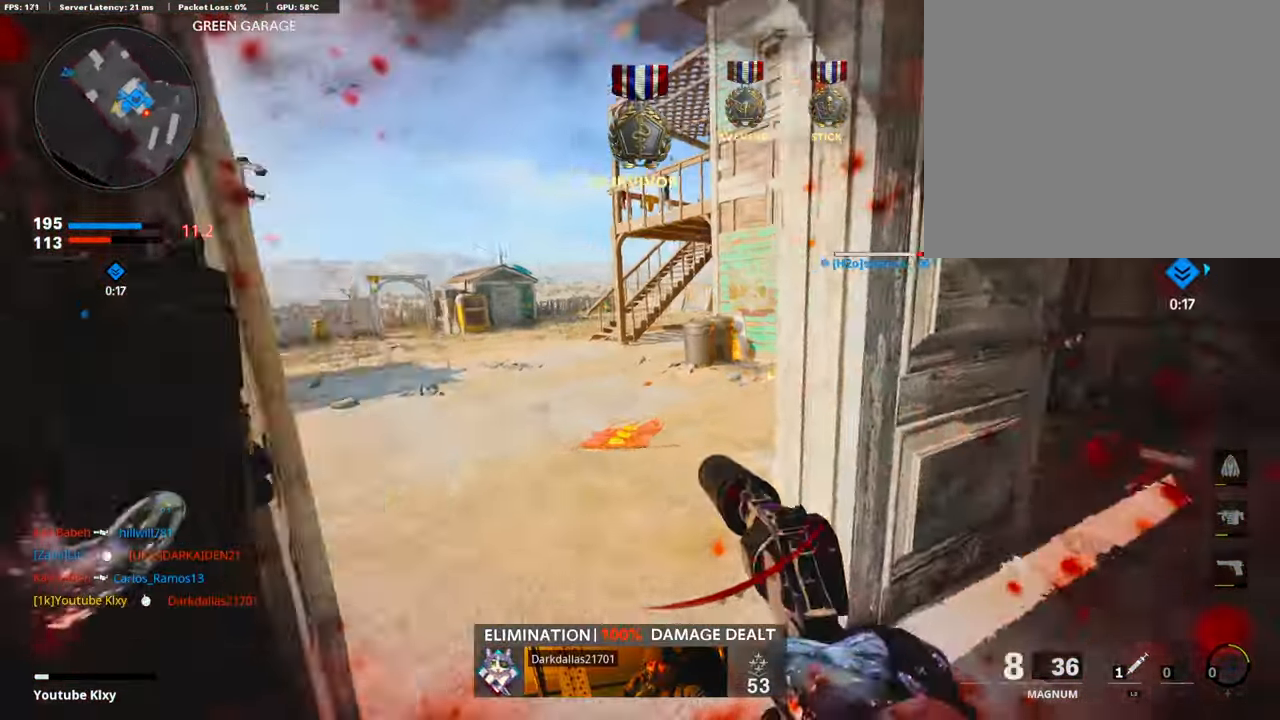
{"buttons": [], "left_stick": "up", "right_stick": "right", "events": [[34, "right_stick", "right"]]}
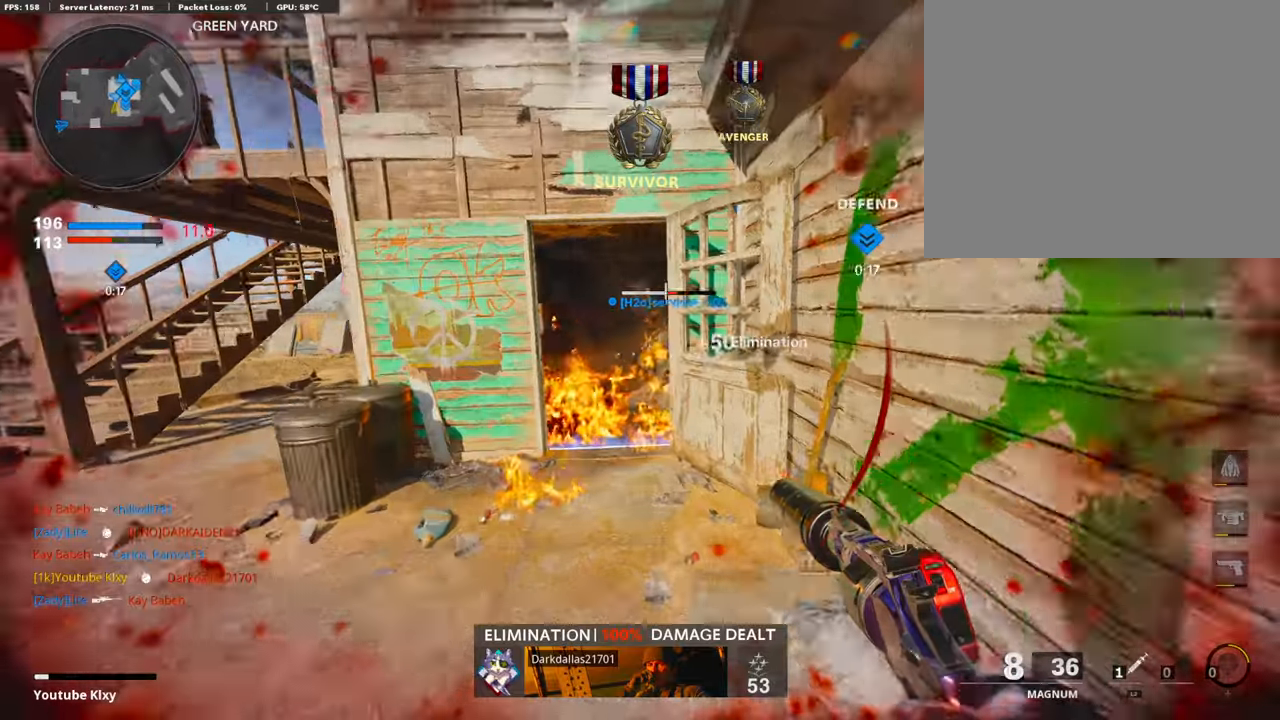
{"buttons": [], "left_stick": "down-right", "right_stick": "right", "events": [[34, "right_stick", "center"], [202, "right_stick", "right"], [421, "left_stick", "down-right"]]}
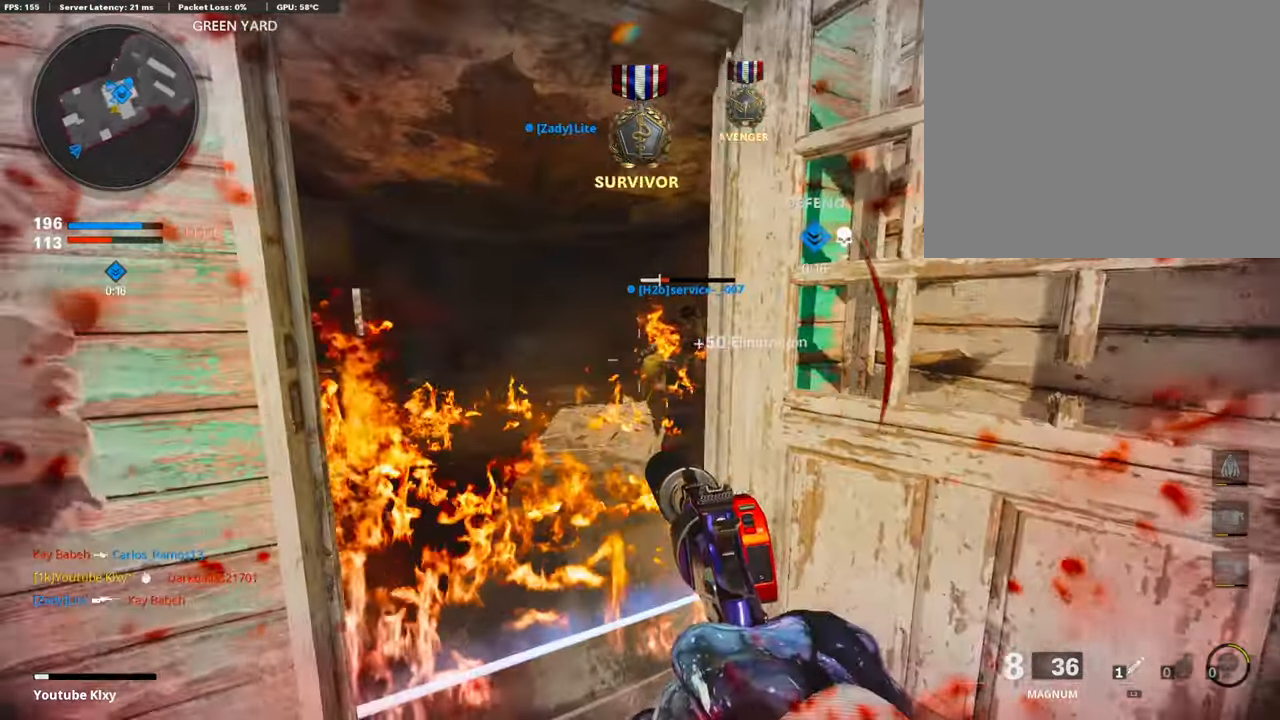
{"buttons": ["L3"], "left_stick": "up-left", "right_stick": "center", "events": [[34, "L2", "down"], [135, "L2", "up"], [168, "left_stick", "center"], [202, "right_stick", "center"], [236, "L2", "down"], [236, "left_stick", "left"], [286, "left_stick", "up-left"], [354, "L2", "up"], [471, "L3", "down"]]}
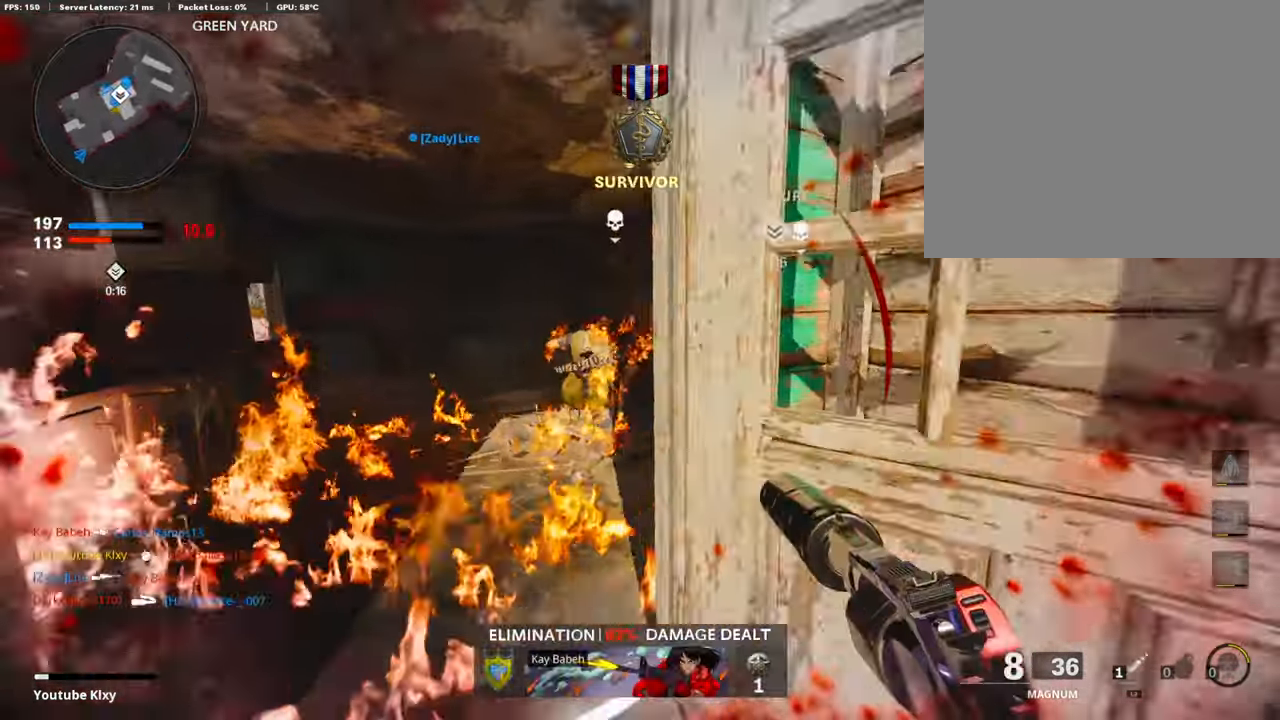
{"buttons": [], "left_stick": "left", "right_stick": "center", "events": [[118, "right_stick", "right"], [202, "CROSS", "down"], [269, "L3", "up"], [320, "CROSS", "up"], [320, "L2", "down"], [320, "right_stick", "center"], [387, "left_stick", "left"], [471, "L2", "up"]]}
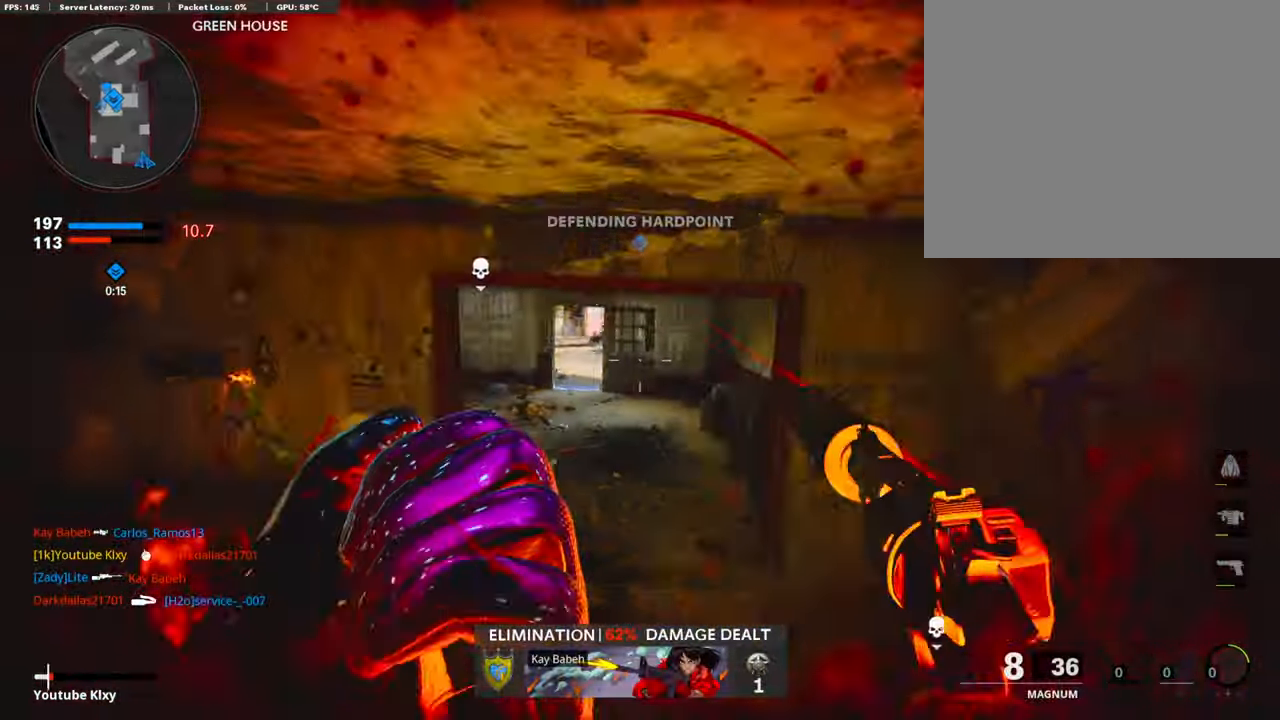
{"buttons": [], "left_stick": "left", "right_stick": "right", "events": [[34, "R3", "down"], [202, "right_stick", "right"], [488, "R3", "up"]]}
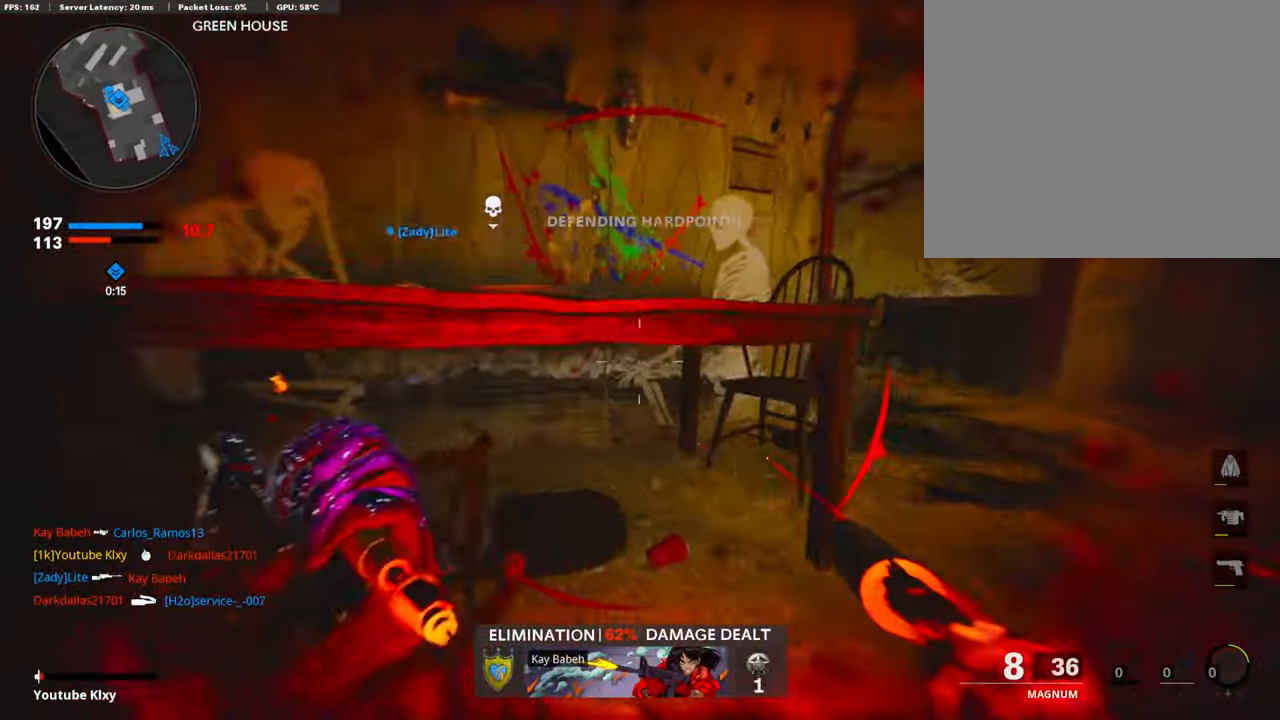
{"buttons": [], "left_stick": "center", "right_stick": "center", "events": [[118, "R3", "down"], [118, "left_stick", "up-left"], [185, "L3", "down"], [253, "L3", "up"], [253, "R3", "up"], [388, "left_stick", "center"], [388, "right_stick", "center"]]}
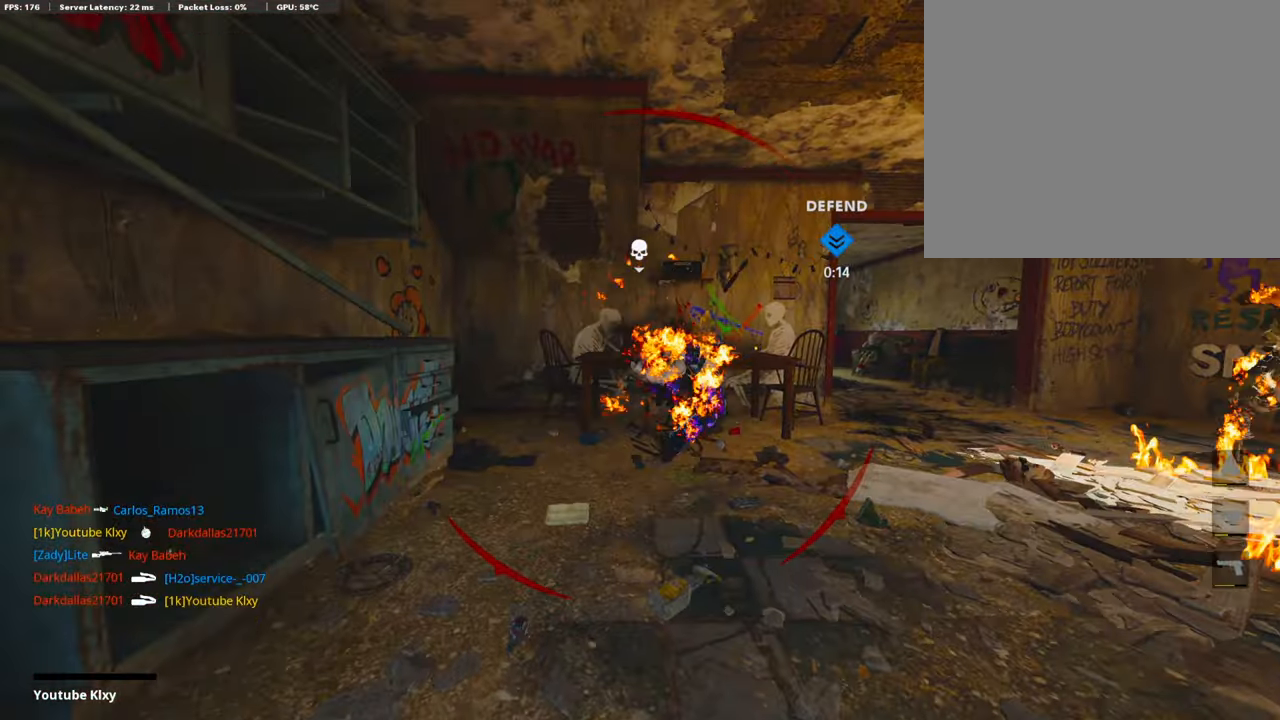
{"buttons": [], "left_stick": "center", "right_stick": "center", "events": [[287, "SELECT", "down"], [438, "SELECT", "up"]]}
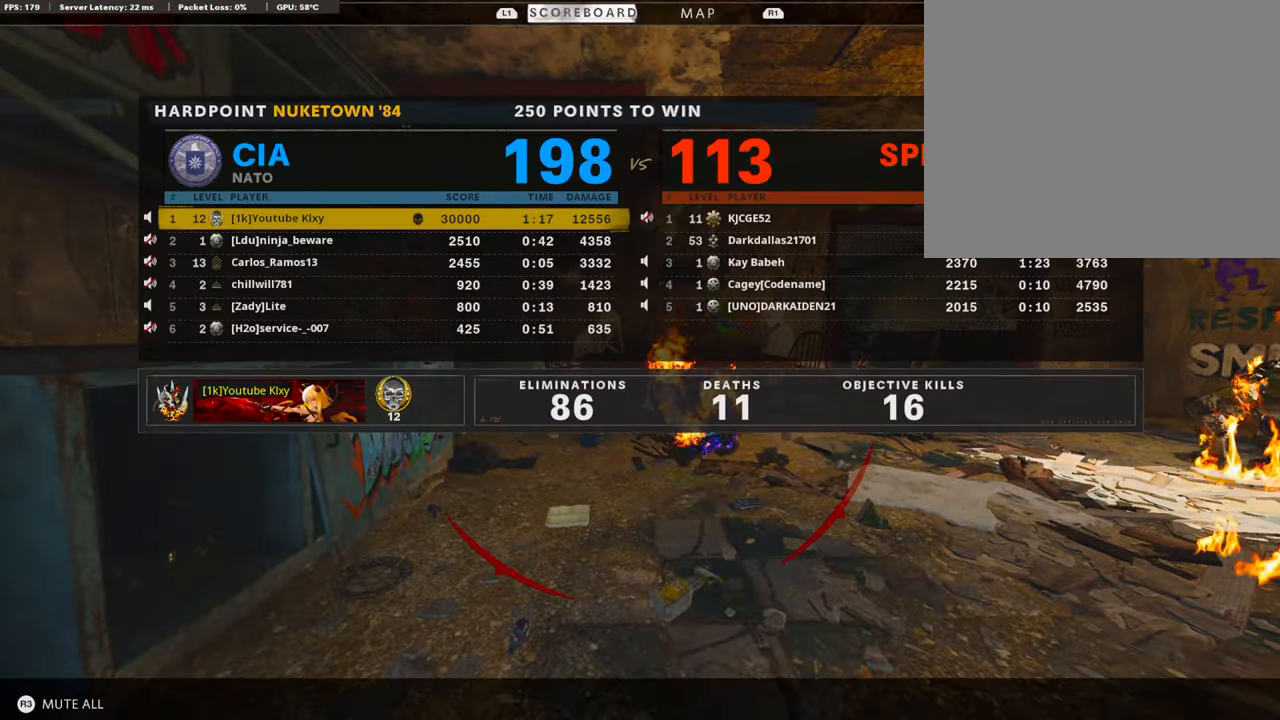
{"buttons": [], "left_stick": "center", "right_stick": "center", "events": []}
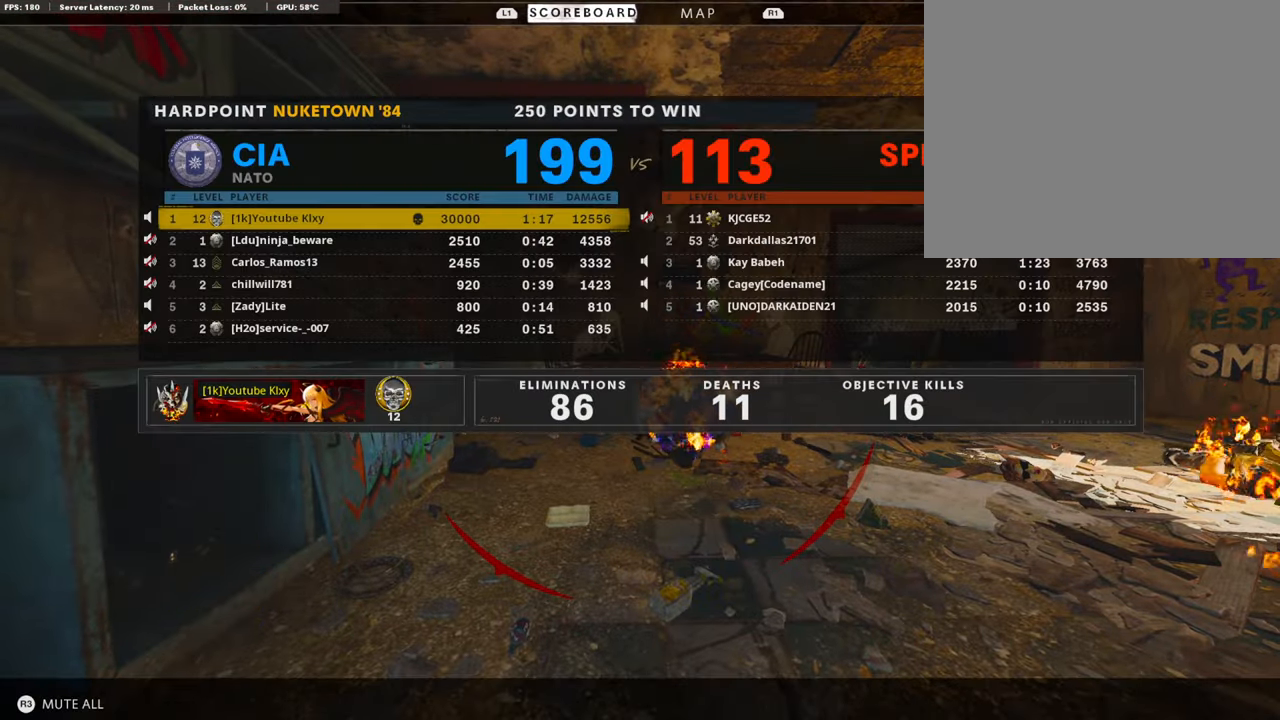
{"buttons": [], "left_stick": "center", "right_stick": "center", "events": [[336, "SELECT", "down"], [437, "SELECT", "up"]]}
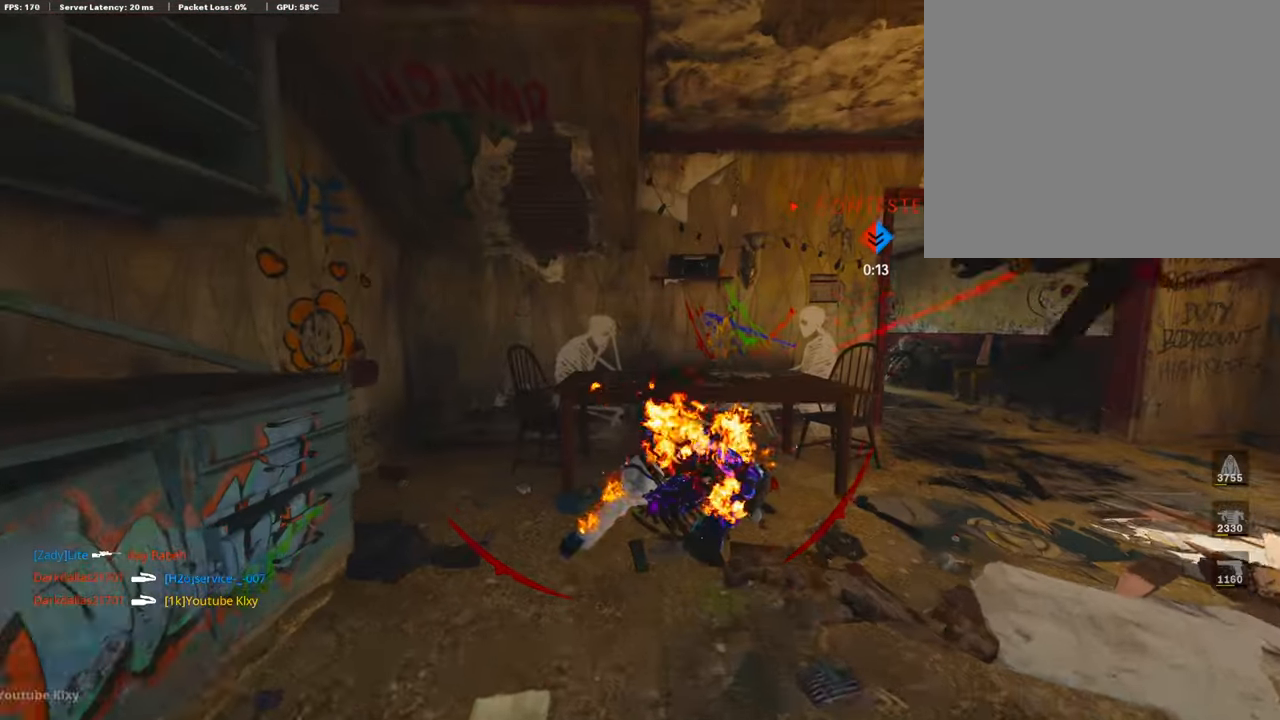
{"buttons": ["CROSS", "SQUARE"], "left_stick": "center", "right_stick": "center", "events": [[101, "SELECT", "down"], [235, "SELECT", "up"], [269, "SELECT", "down"], [370, "SELECT", "up"], [471, "CROSS", "down"], [471, "SQUARE", "down"]]}